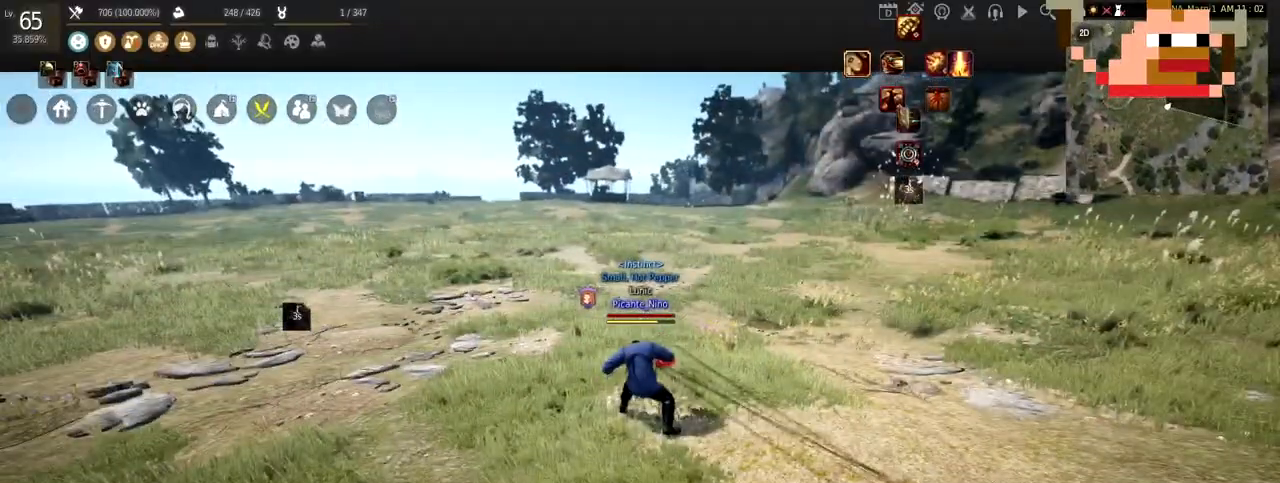
Gameplay with keyboard and mouse; each line is a JSON object with the keys and mouse buttons held at the frame after it. "events" lists presses ("down") and releases ("up") of "a", "c", "d", "e", "f", "q", "s", "shift", "space", "tab", "w", "x", "z", "mouse_left" and "mouse_right" between this image and that frame as [ms after this image, input, new state], when the widget could be followed in between. "mouse_left", "mouse_right" = the "left", "right" buttons of the "mouse" list. No other keys are recorded. Mouse movement is not recorded.
{"keys": ["a"], "mouse": ["left"], "events": [[500, "a", "down"]]}
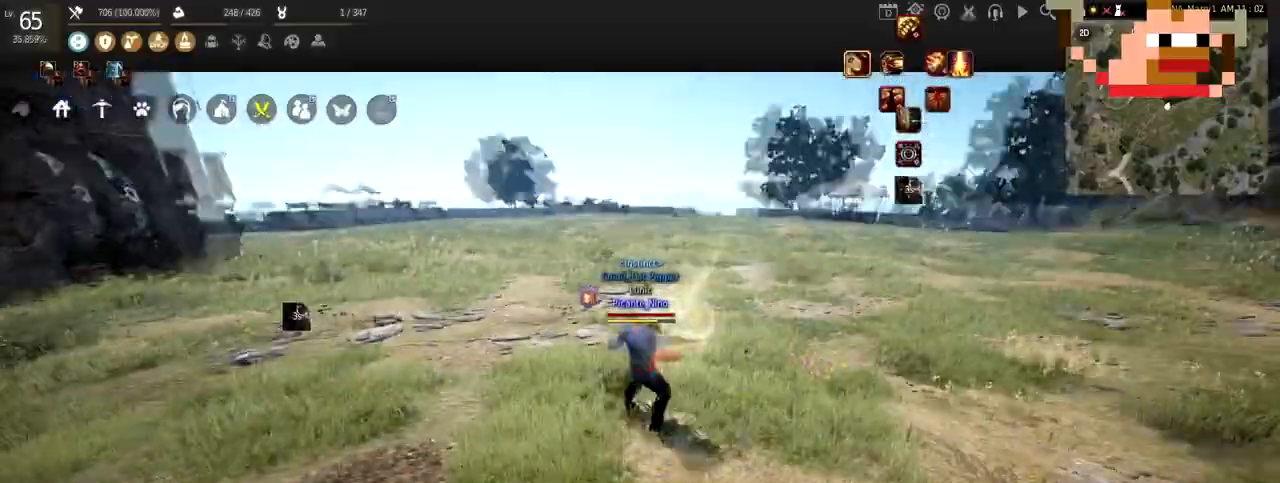
{"keys": ["f"], "mouse": [], "events": [[34, "mouse_right", "down"], [67, "mouse_left", "up"], [167, "mouse_right", "up"], [234, "a", "up"], [301, "f", "down"]]}
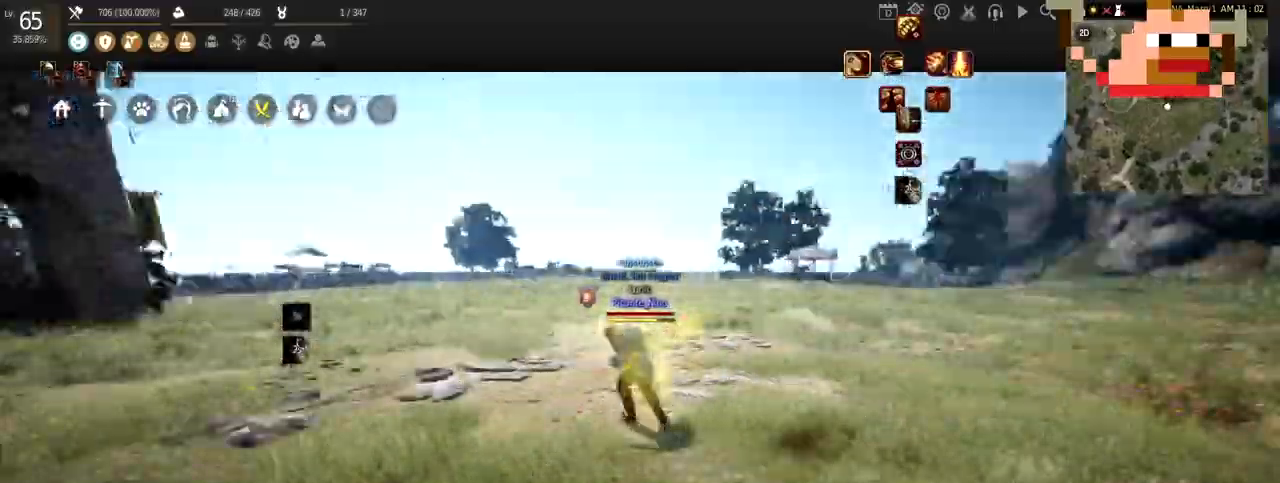
{"keys": ["a", "d"], "mouse": [], "events": [[217, "shift", "down"], [250, "f", "up"], [317, "d", "down"], [451, "a", "down"], [451, "shift", "up"]]}
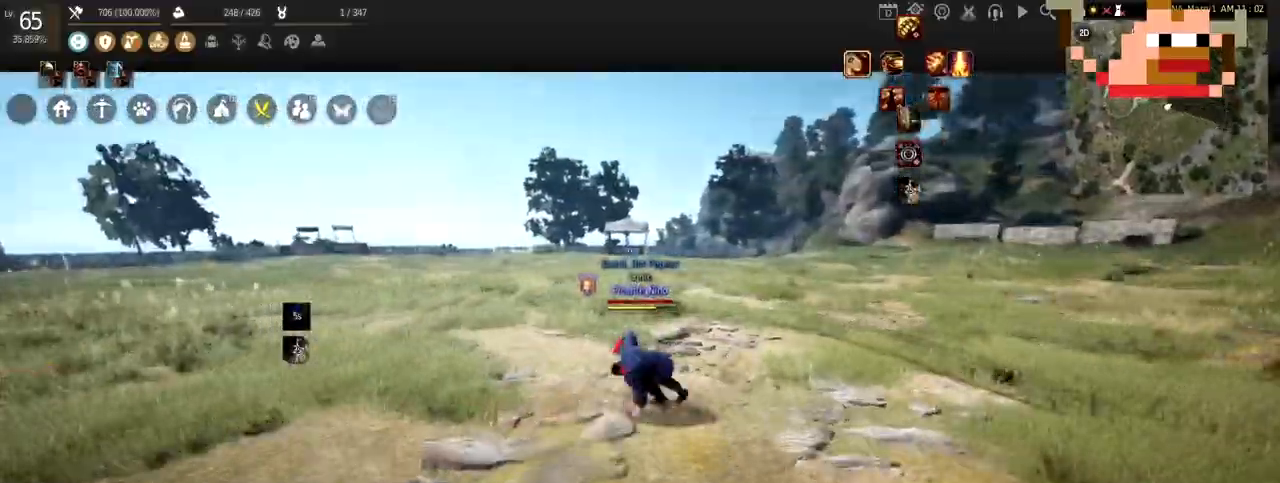
{"keys": ["a"], "mouse": ["left", "right"], "events": [[16, "d", "up"], [16, "mouse_left", "down"], [417, "mouse_right", "down"]]}
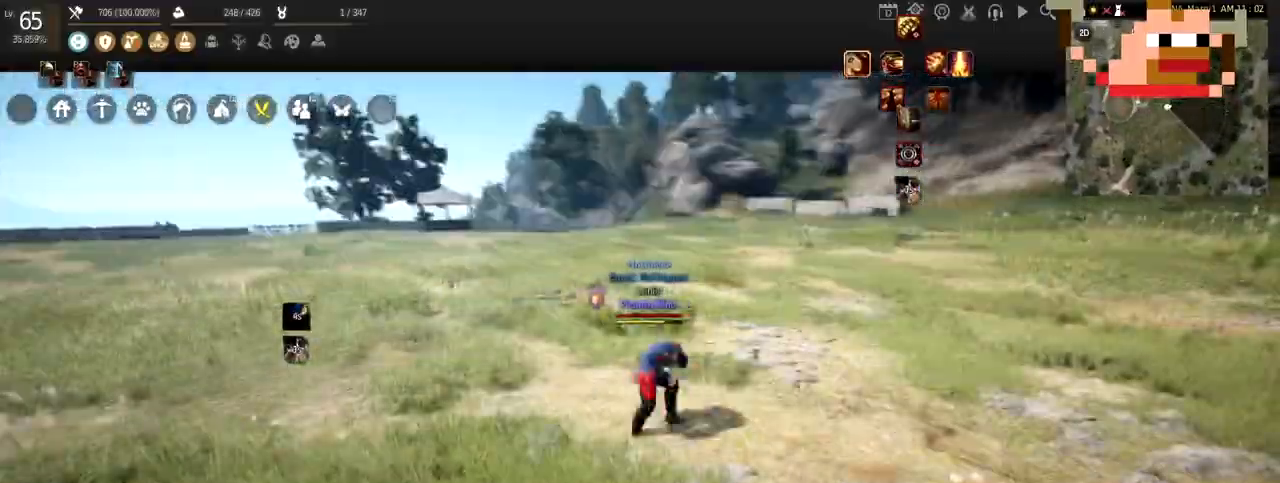
{"keys": ["a"], "mouse": ["right"], "events": [[17, "mouse_right", "up"], [84, "a", "up"], [351, "a", "down"], [384, "mouse_right", "down"], [417, "mouse_left", "up"]]}
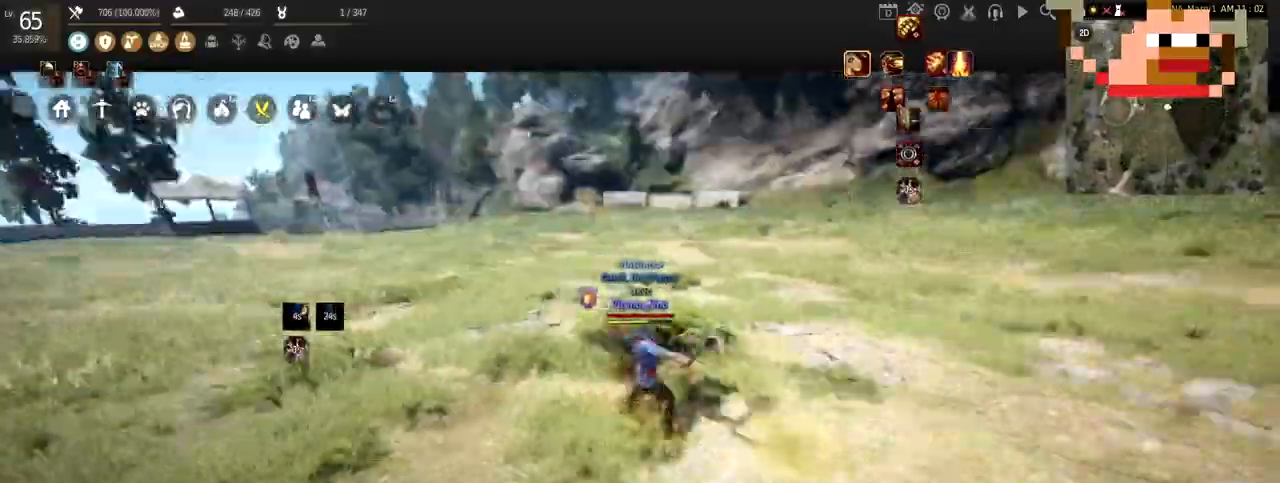
{"keys": ["a"], "mouse": ["left", "right"], "events": [[16, "mouse_left", "down"]]}
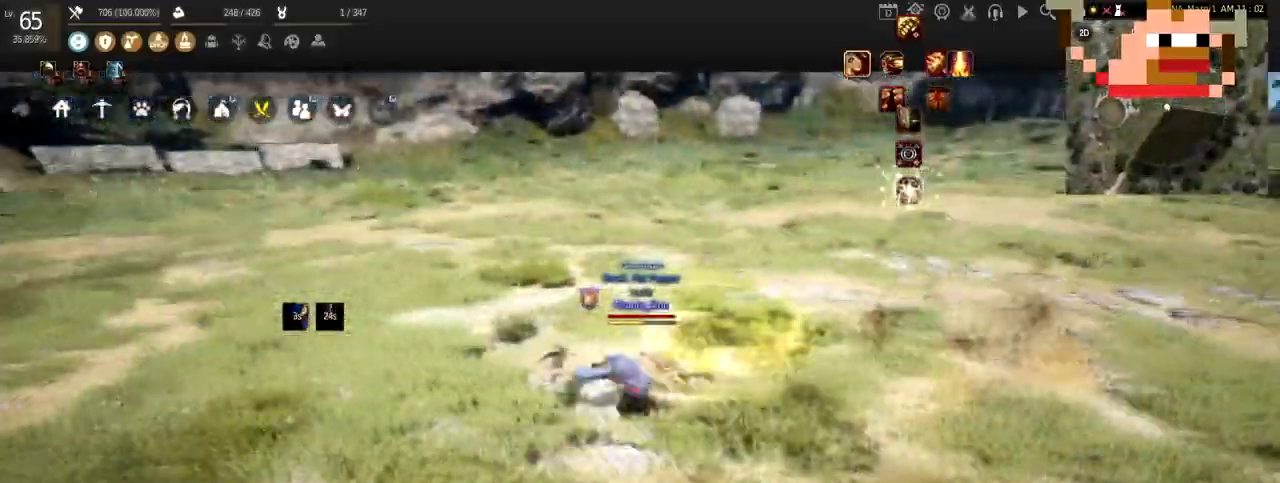
{"keys": ["w"], "mouse": [], "events": [[50, "mouse_left", "up"], [50, "mouse_right", "up"], [84, "a", "up"], [84, "c", "down"], [451, "c", "up"], [484, "w", "down"]]}
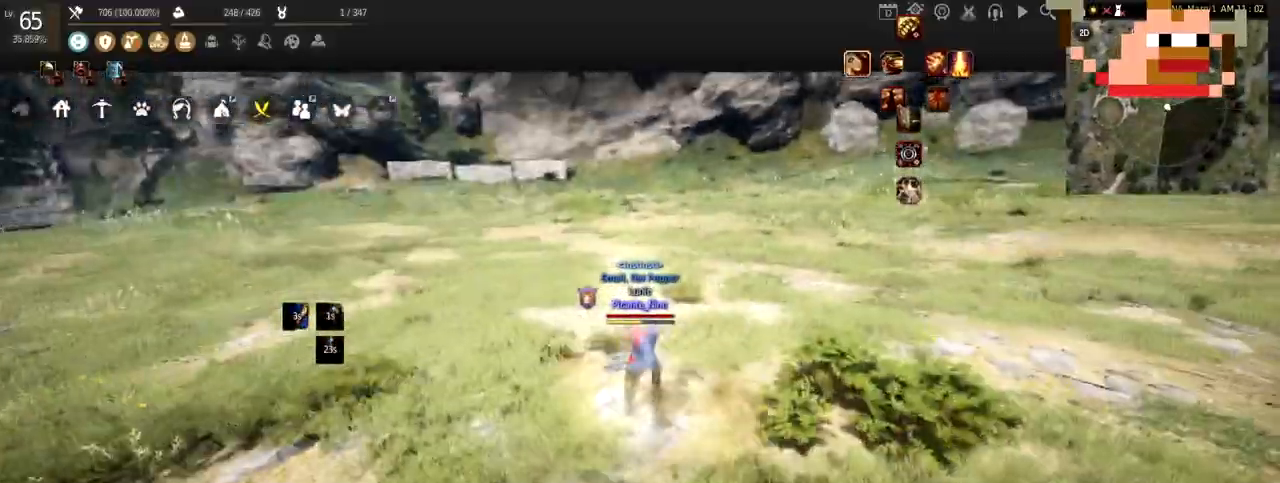
{"keys": ["f"], "mouse": [], "events": [[116, "mouse_right", "down"], [383, "w", "up"], [450, "f", "down"], [450, "mouse_right", "up"]]}
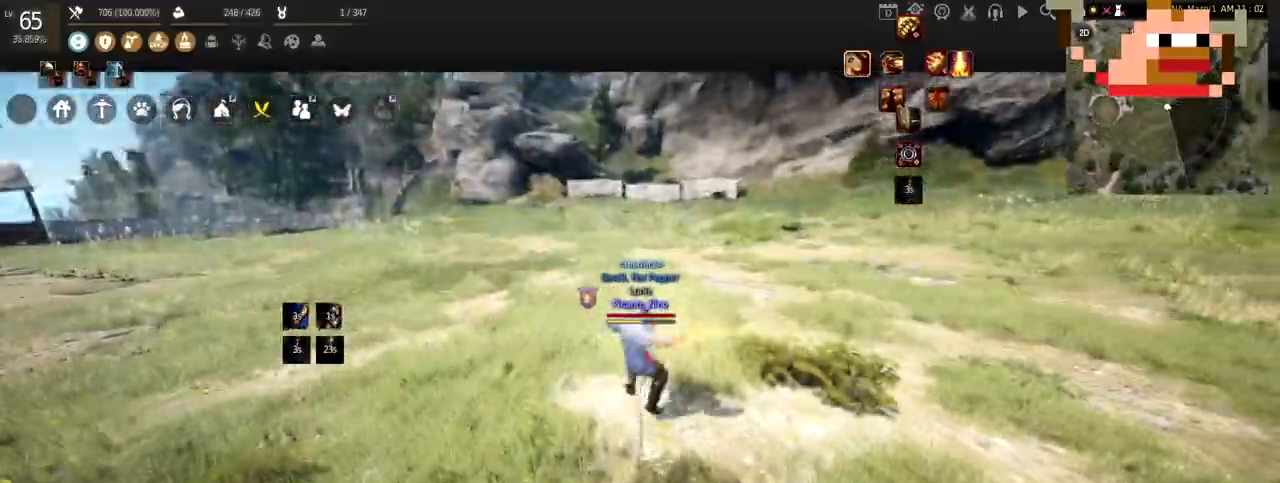
{"keys": [], "mouse": [], "events": [[484, "f", "up"]]}
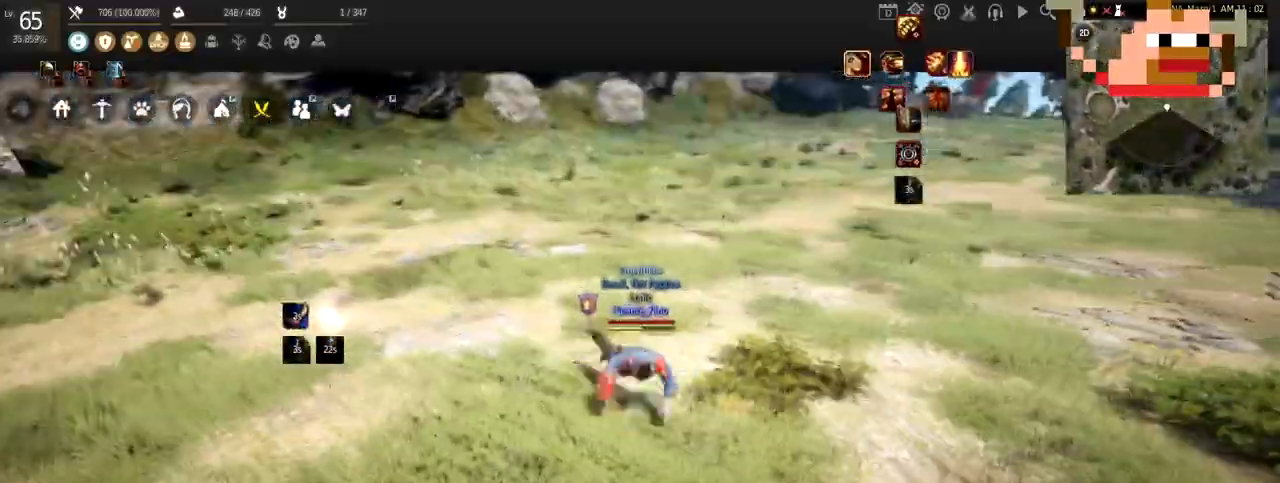
{"keys": ["a"], "mouse": ["left"], "events": [[50, "shift", "down"], [83, "d", "down"], [250, "d", "up"], [250, "shift", "up"], [350, "a", "down"], [350, "mouse_left", "down"]]}
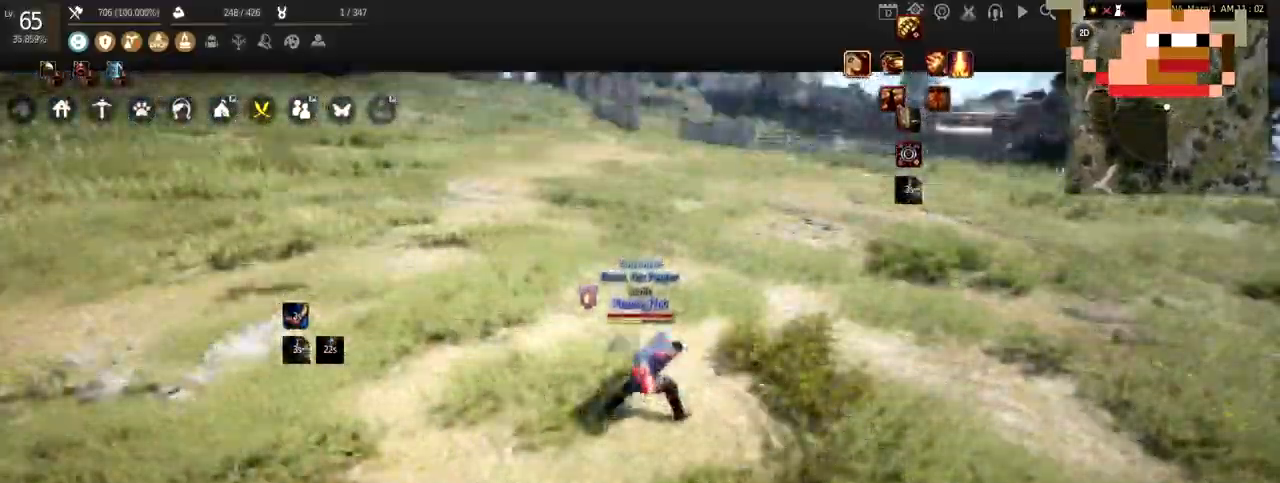
{"keys": ["a"], "mouse": [], "events": [[300, "mouse_right", "down"], [384, "mouse_left", "up"], [451, "mouse_right", "up"]]}
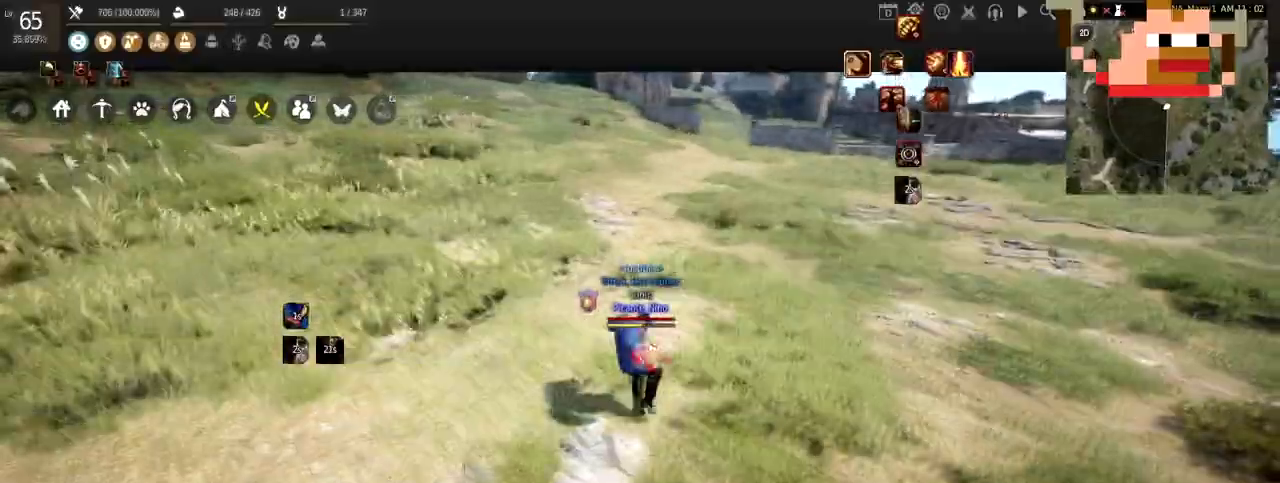
{"keys": [], "mouse": ["left"], "events": [[16, "a", "up"], [116, "mouse_left", "down"]]}
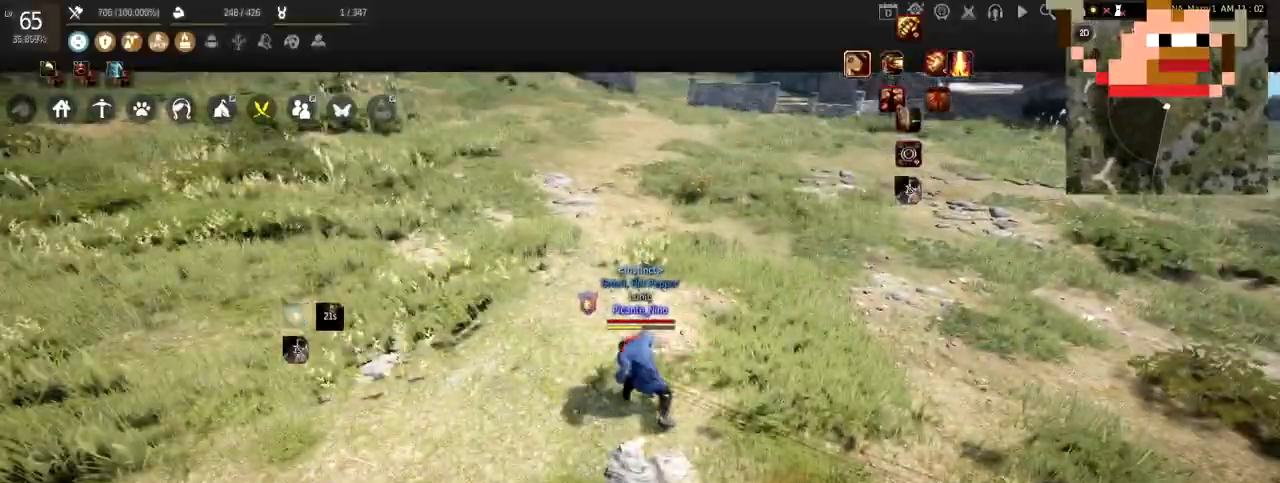
{"keys": [], "mouse": [], "events": [[267, "w", "down"], [317, "mouse_right", "down"], [417, "mouse_left", "up"], [451, "mouse_right", "up"], [451, "w", "up"]]}
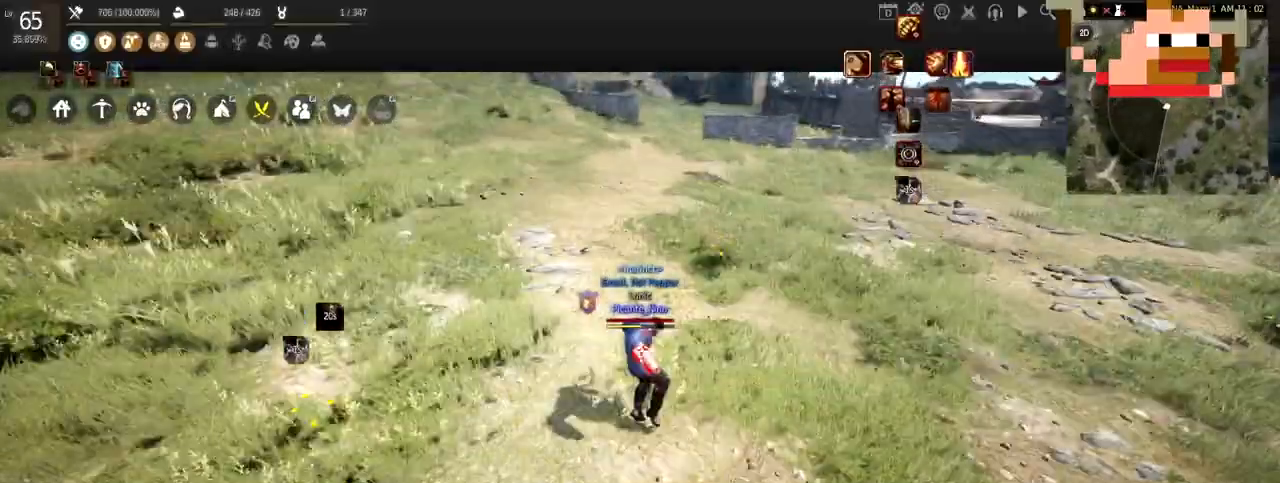
{"keys": ["f"], "mouse": [], "events": [[33, "f", "down"]]}
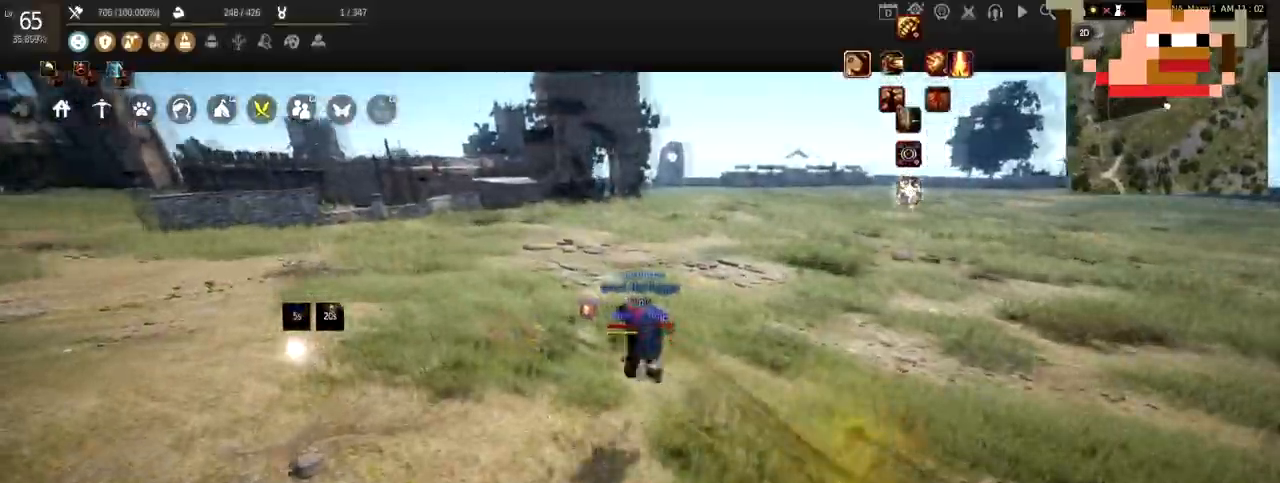
{"keys": [], "mouse": [], "events": [[17, "f", "up"], [100, "shift", "down"], [117, "d", "down"], [250, "d", "up"], [300, "space", "down"], [451, "space", "up"], [467, "shift", "up"]]}
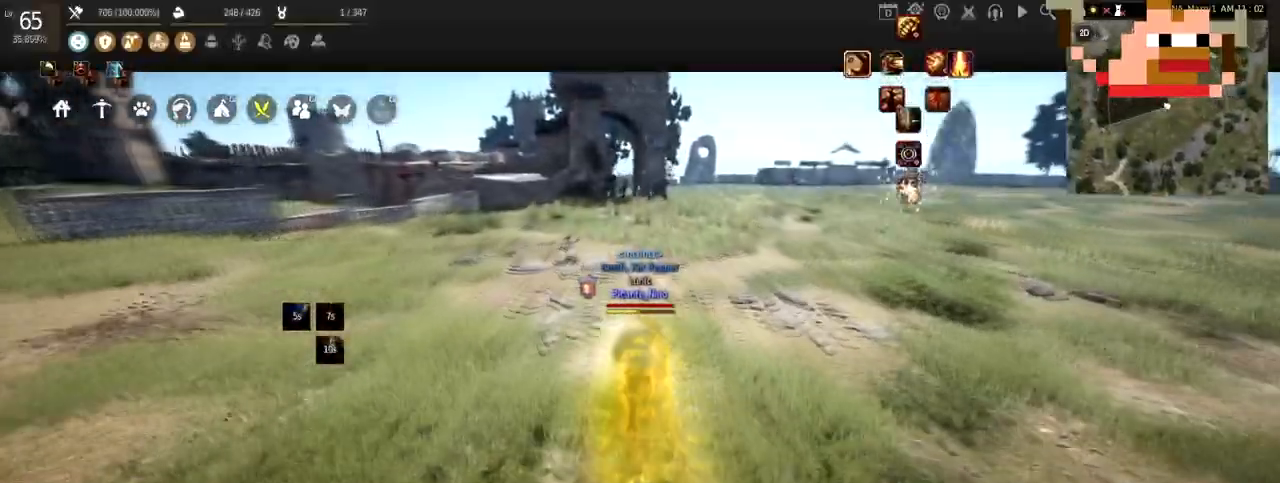
{"keys": ["w"], "mouse": [], "events": [[367, "w", "down"]]}
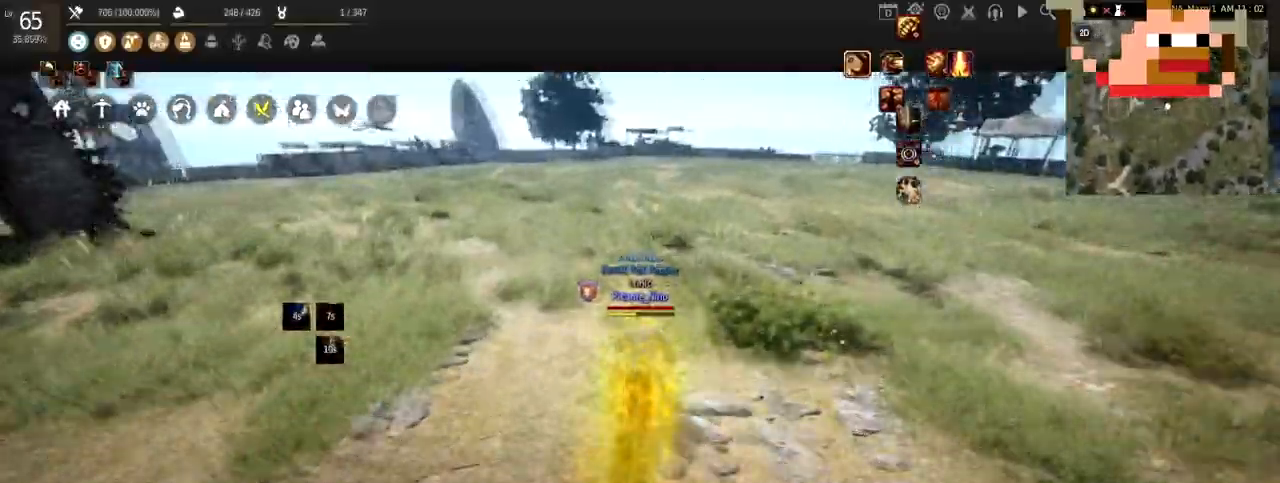
{"keys": ["f", "w"], "mouse": [], "events": [[267, "mouse_right", "down"], [467, "f", "down"], [484, "mouse_right", "up"]]}
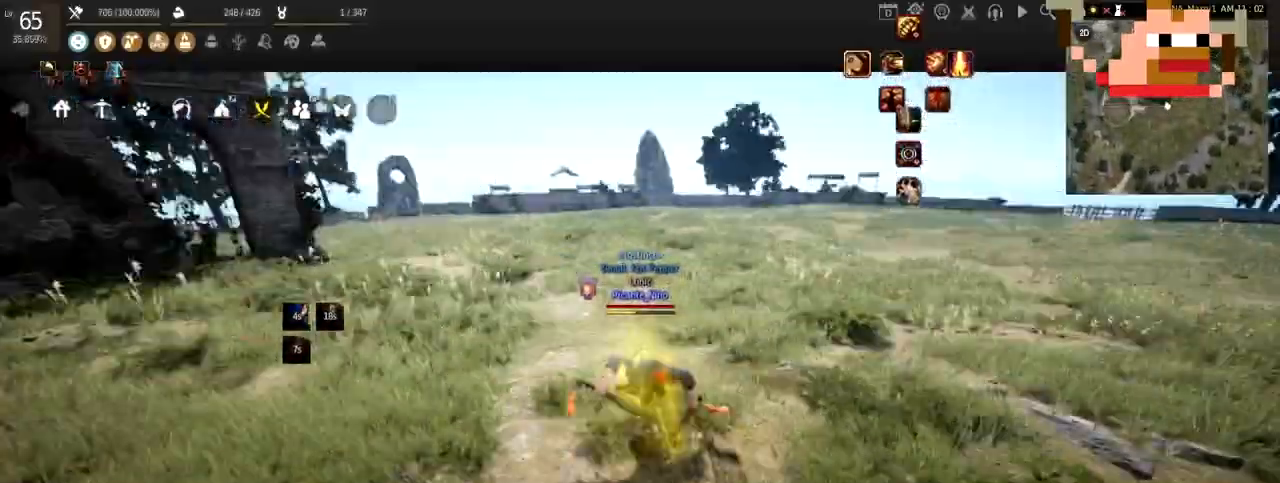
{"keys": ["s"], "mouse": ["right"], "events": [[150, "w", "up"], [200, "shift", "down"], [217, "f", "up"], [267, "d", "down"], [367, "s", "down"], [417, "shift", "up"], [433, "mouse_right", "down"], [467, "d", "up"]]}
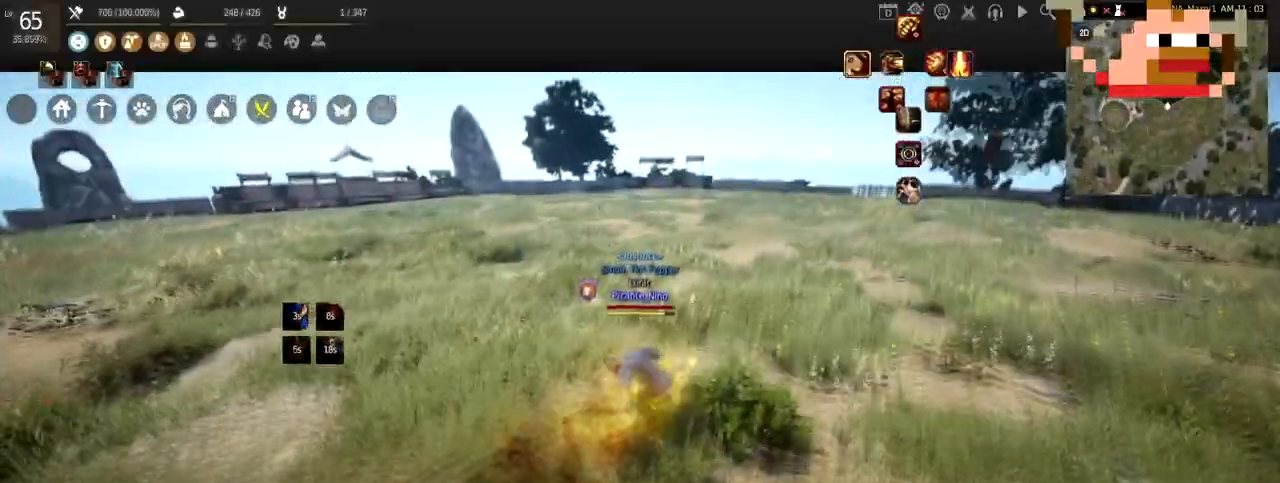
{"keys": ["c"], "mouse": [], "events": [[150, "s", "up"], [184, "mouse_right", "up"], [467, "c", "down"]]}
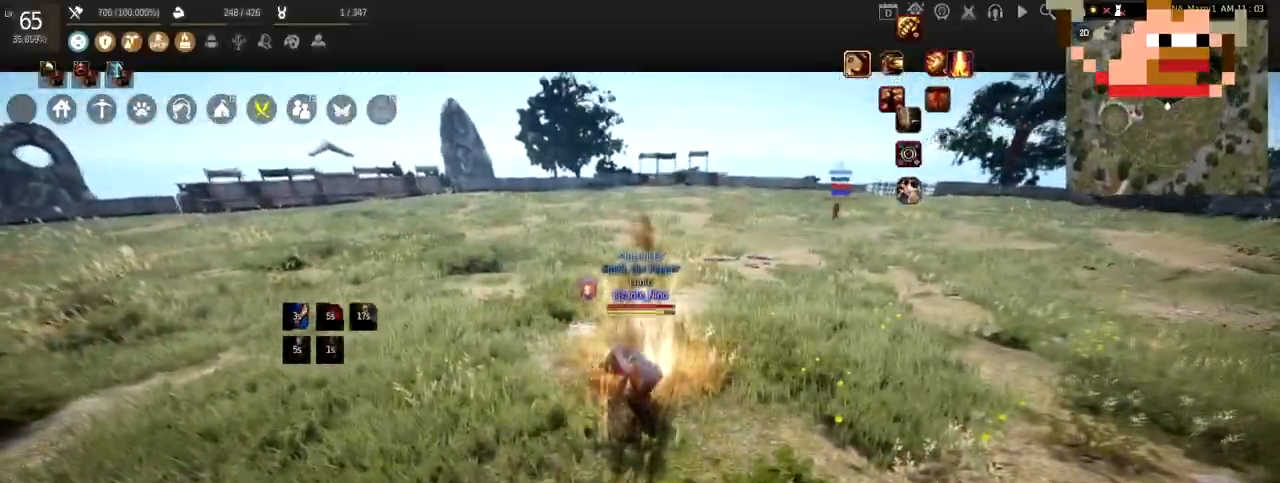
{"keys": ["w"], "mouse": ["right"], "events": [[150, "c", "up"], [183, "c", "down"], [300, "c", "up"], [400, "w", "down"], [500, "mouse_right", "down"]]}
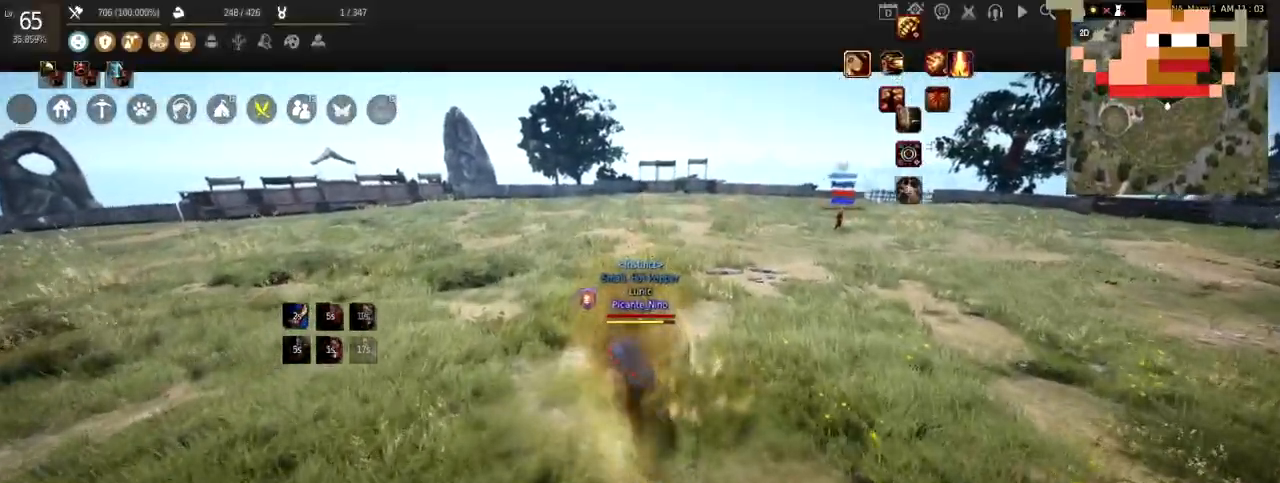
{"keys": [], "mouse": ["left"], "events": [[150, "mouse_right", "up"], [184, "w", "up"], [401, "mouse_left", "down"]]}
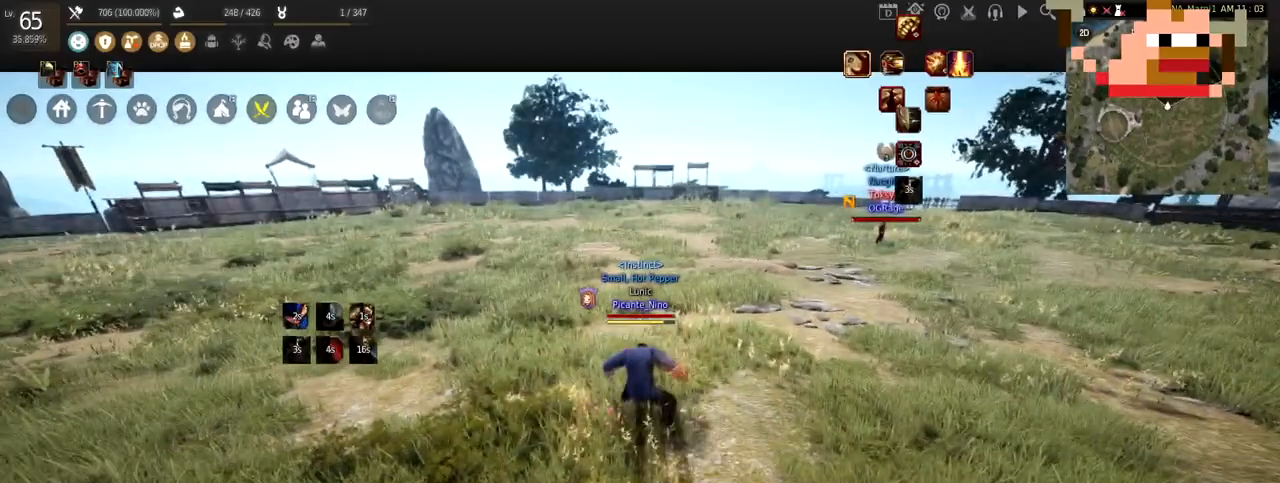
{"keys": [], "mouse": ["left"], "events": []}
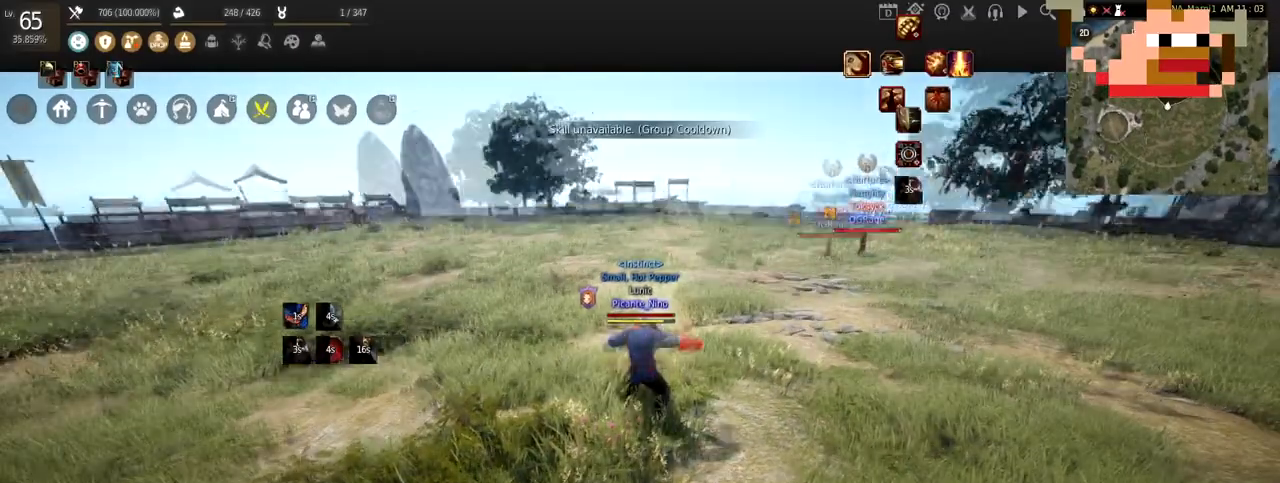
{"keys": [], "mouse": [], "events": [[167, "d", "down"], [267, "mouse_right", "down"], [334, "mouse_left", "up"], [434, "mouse_right", "up"], [467, "d", "up"]]}
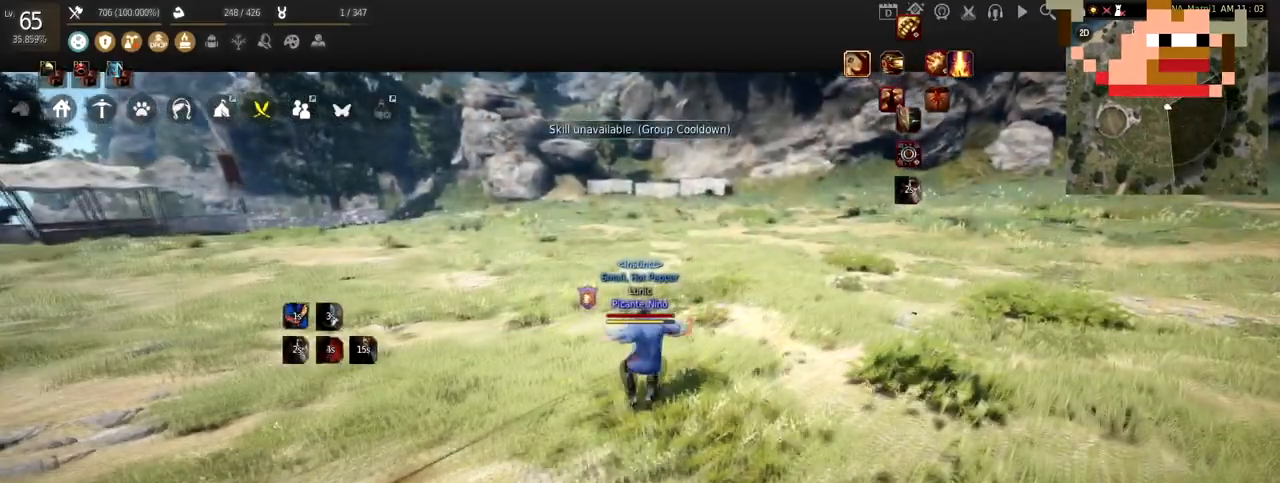
{"keys": [], "mouse": [], "events": []}